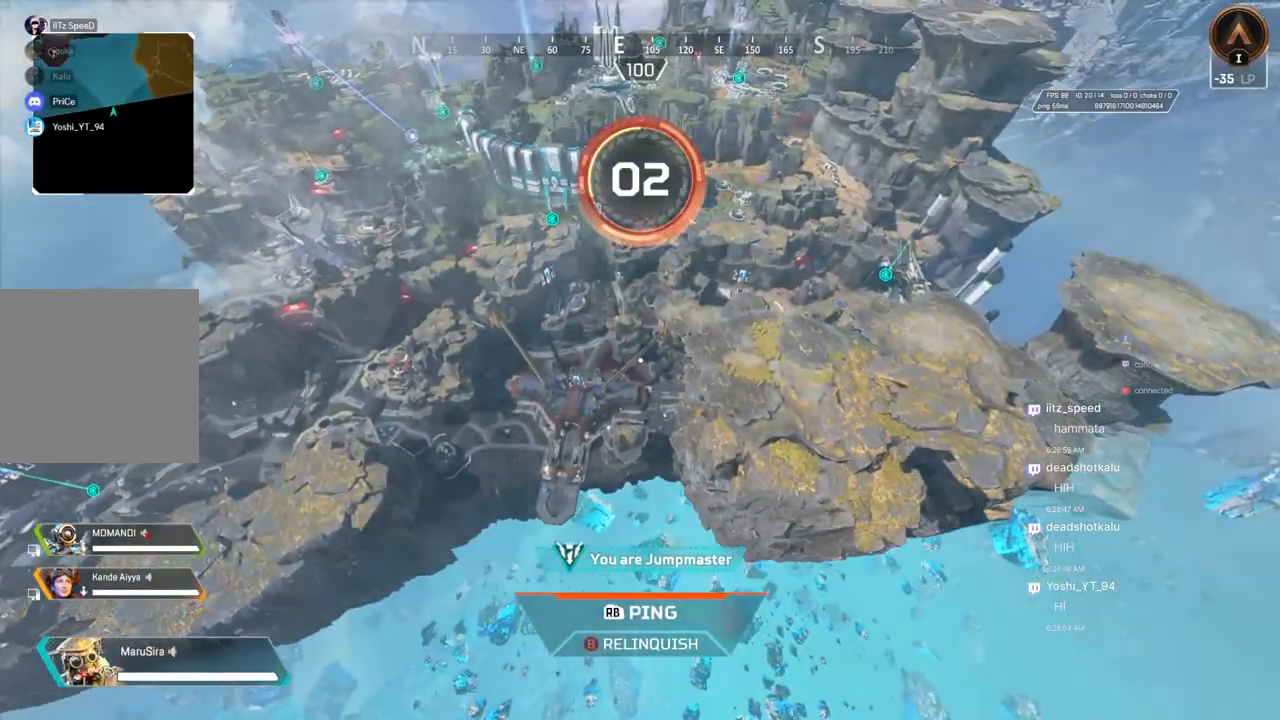
Gameplay with a controller (Xbox layout); each line is a JSON object with the inputs held at the frame after it. "events" lists button and stick changes between this image and that frame as [ms after this image, input, new state], when the widget could be followed in between. Not read: HOME L3.
{"buttons": [], "left_stick": "center", "right_stick": "center", "events": []}
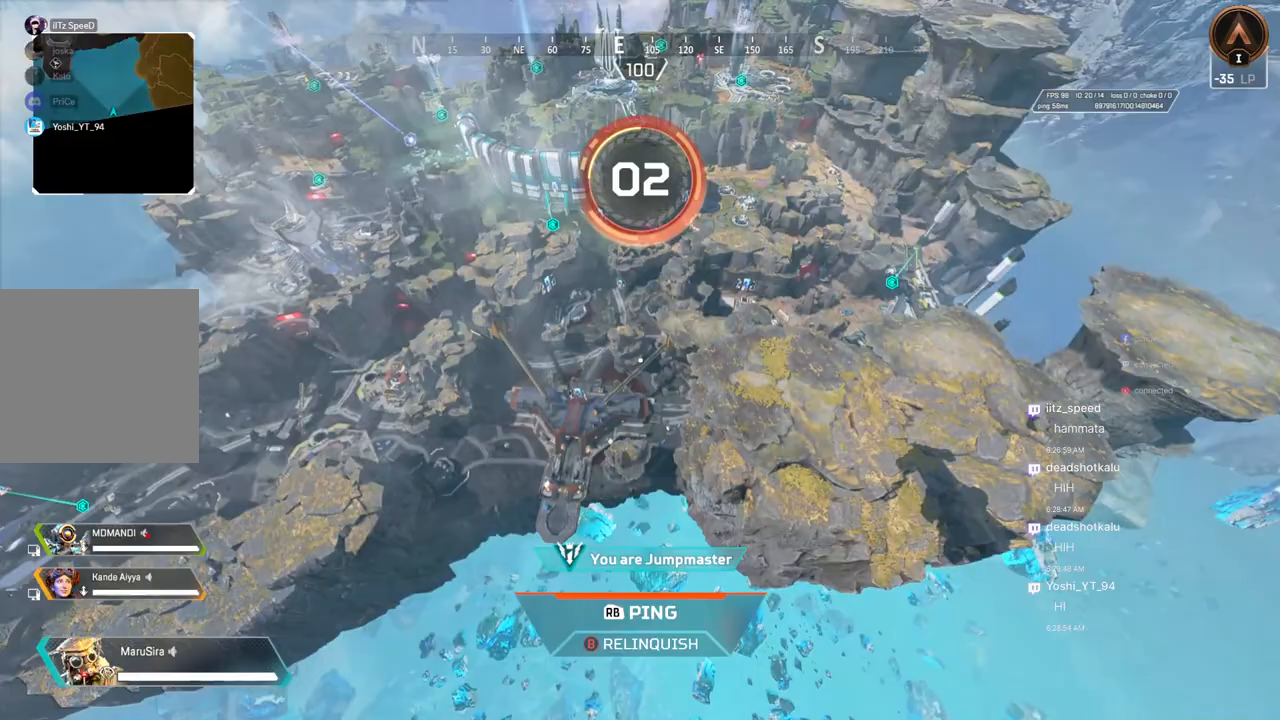
{"buttons": [], "left_stick": "center", "right_stick": "center", "events": []}
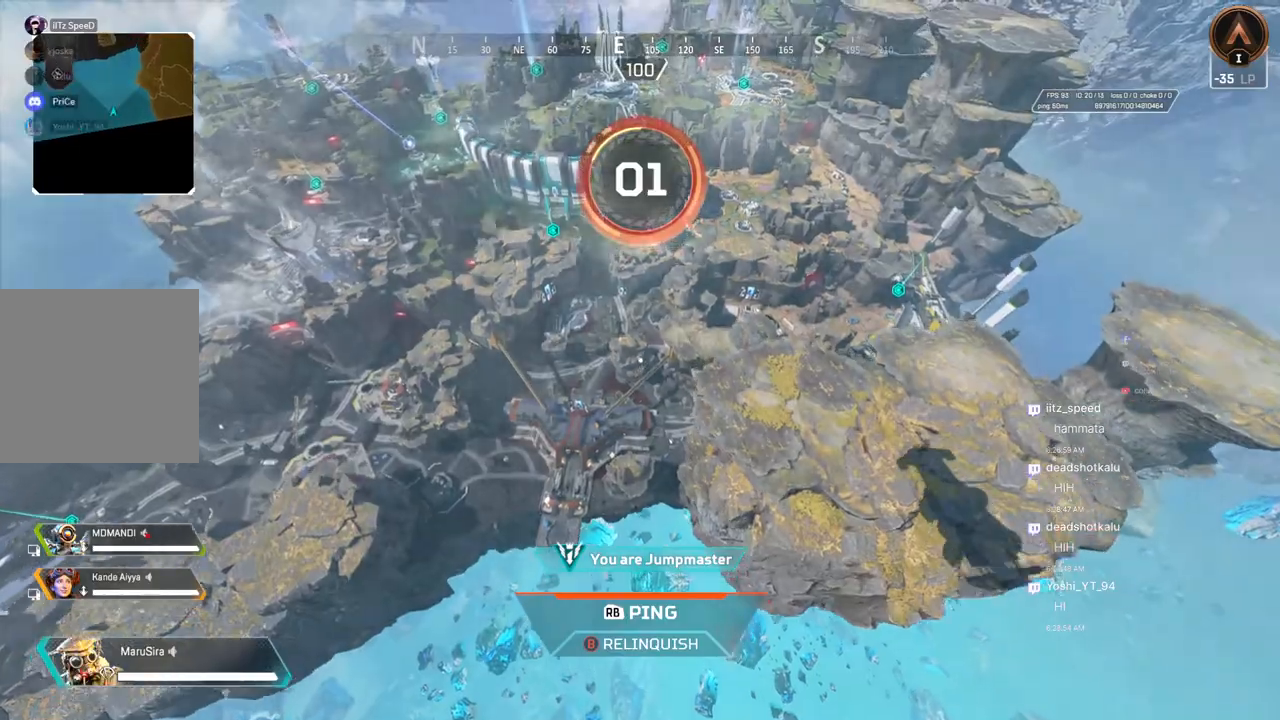
{"buttons": [], "left_stick": "center", "right_stick": "up-right", "events": [[100, "right_stick", "down"], [200, "right_stick", "center"], [467, "right_stick", "up-right"]]}
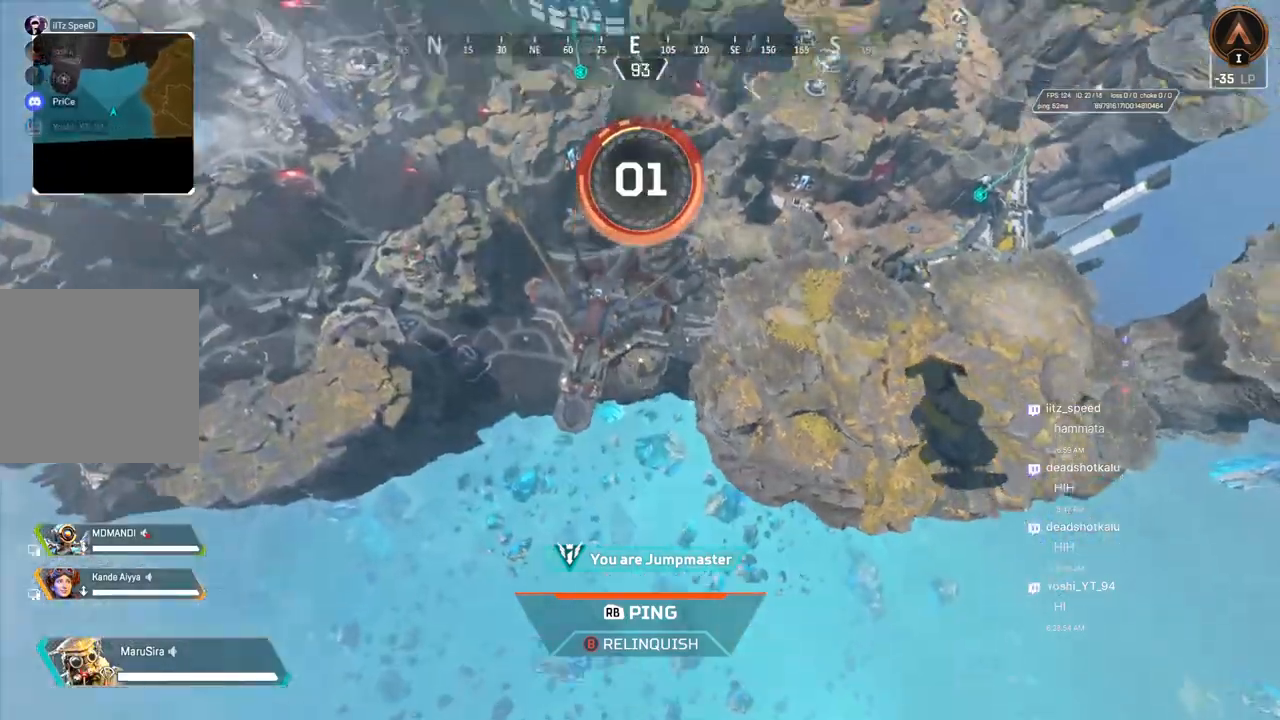
{"buttons": [], "left_stick": "center", "right_stick": "center", "events": [[167, "right_stick", "center"]]}
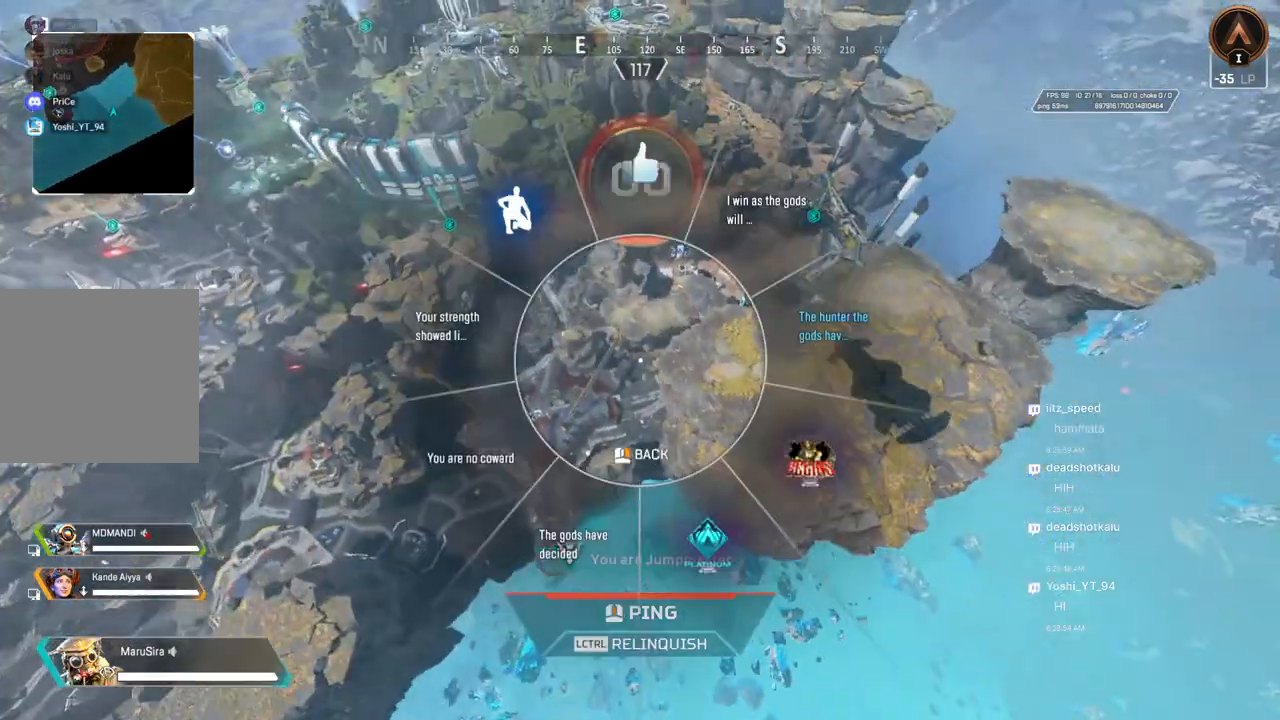
{"buttons": [], "left_stick": "center", "right_stick": "center", "events": []}
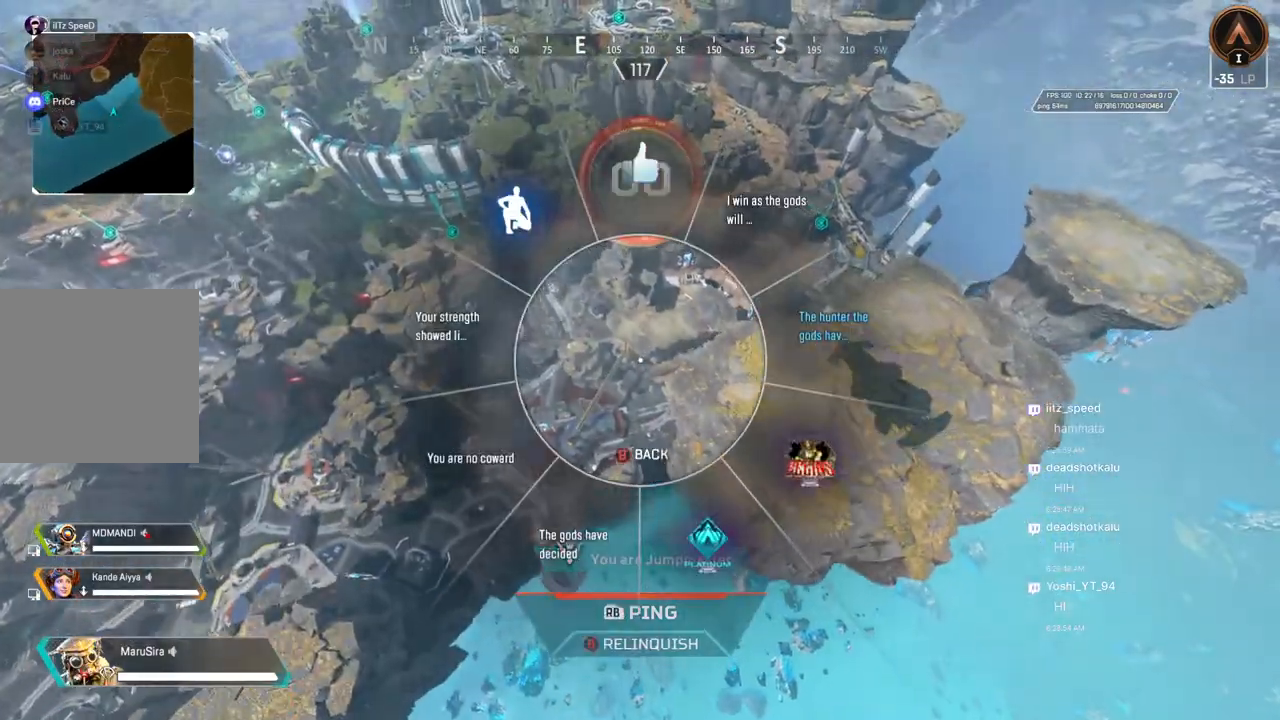
{"buttons": [], "left_stick": "center", "right_stick": "center", "events": [[267, "right_stick", "up-left"], [400, "right_stick", "center"]]}
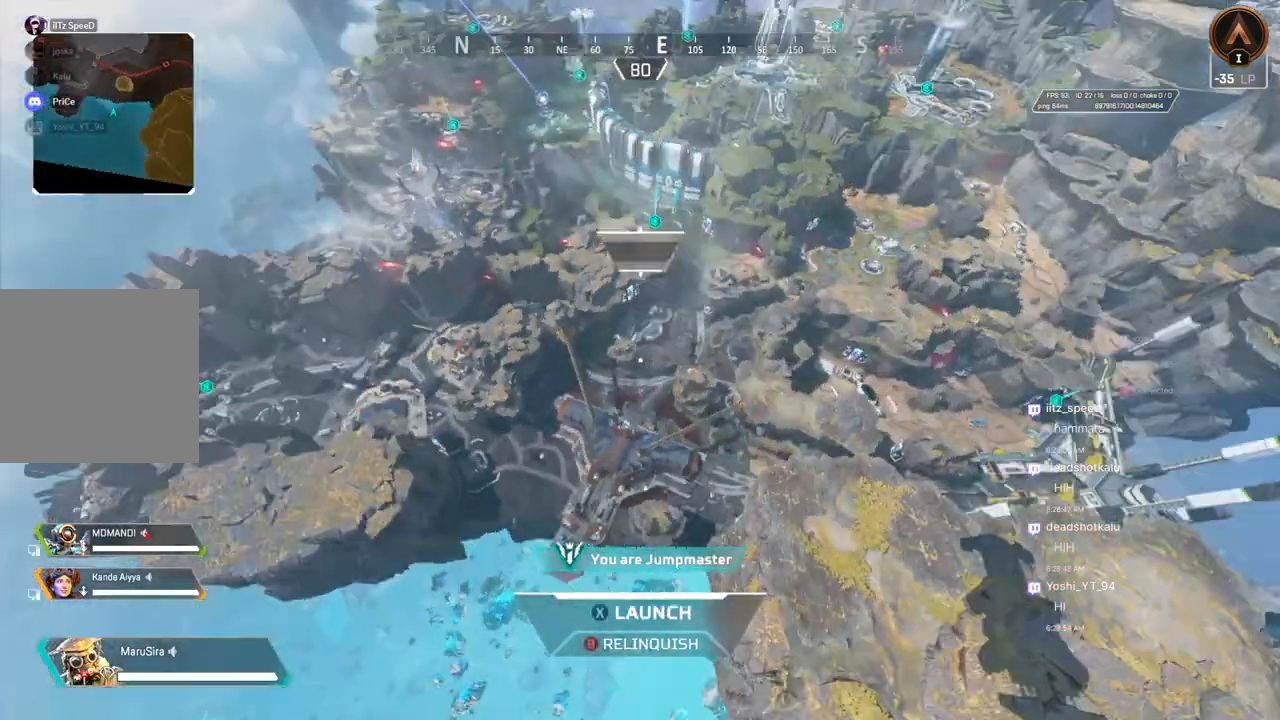
{"buttons": [], "left_stick": "up", "right_stick": "center", "events": [[167, "left_stick", "up"]]}
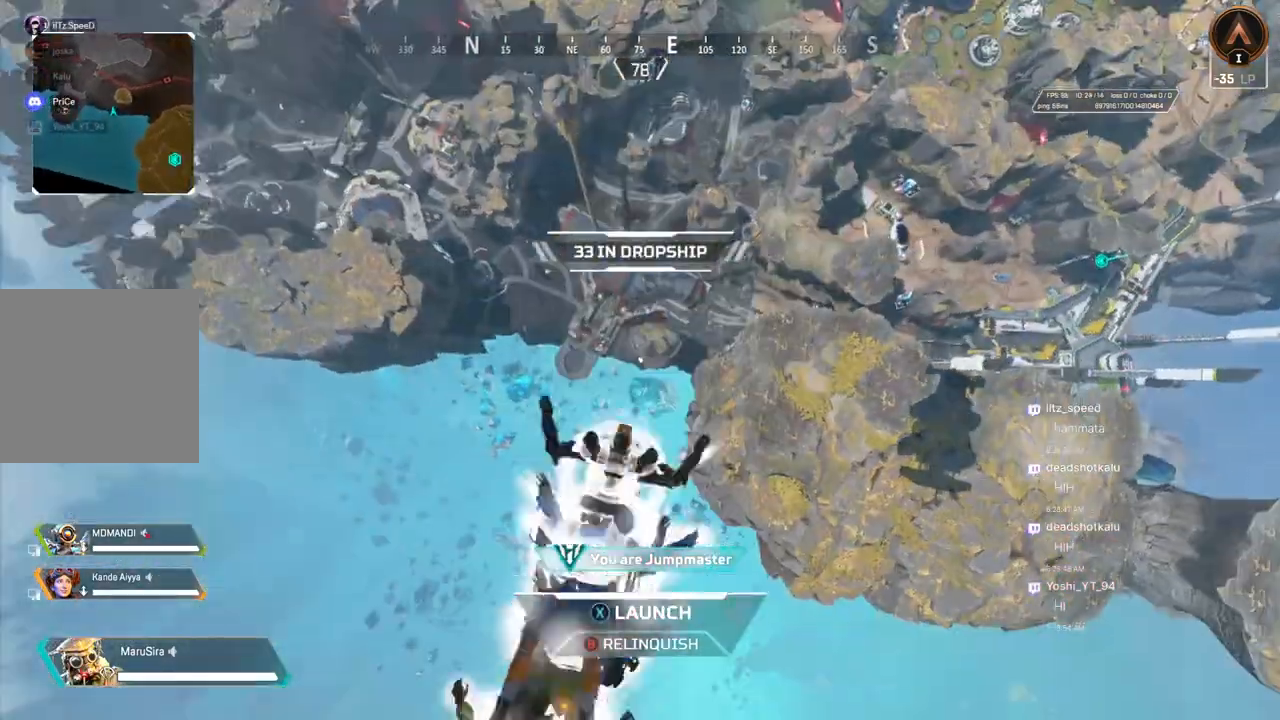
{"buttons": [], "left_stick": "center", "right_stick": "center", "events": [[367, "left_stick", "center"]]}
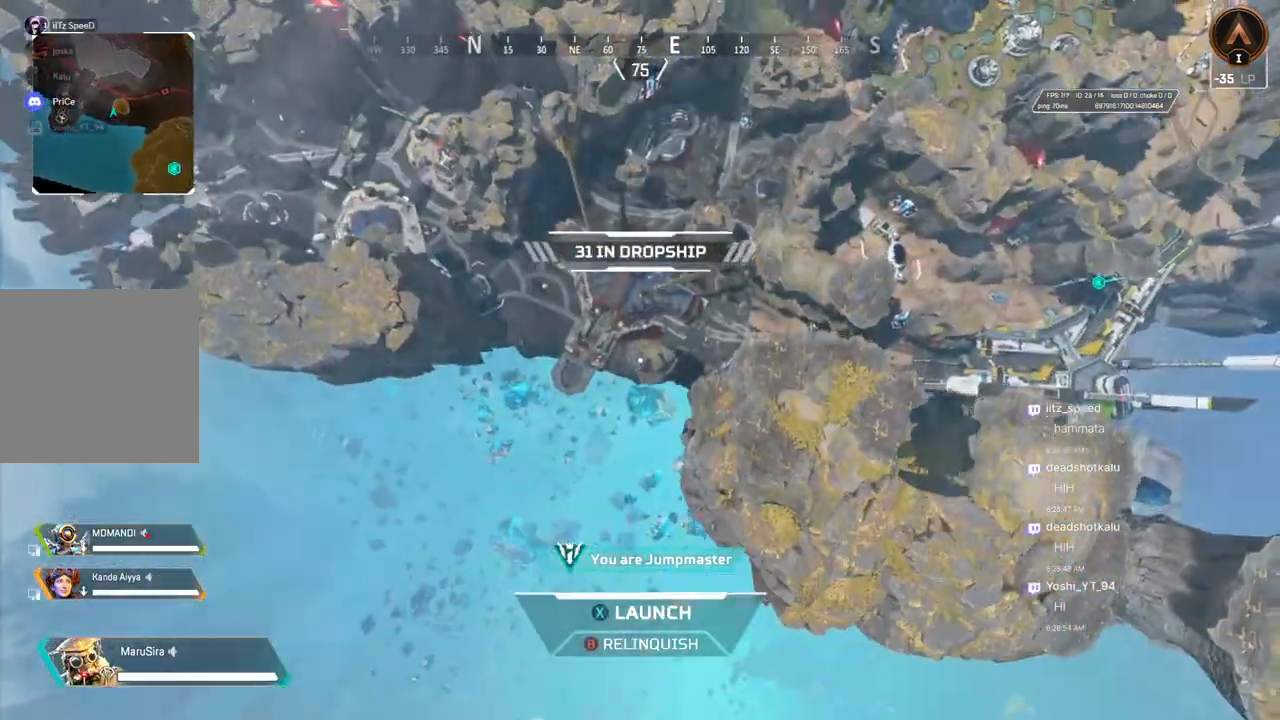
{"buttons": ["L2"], "left_stick": "center", "right_stick": "center", "events": [[200, "right_stick", "up-left"], [300, "right_stick", "center"], [467, "L2", "down"]]}
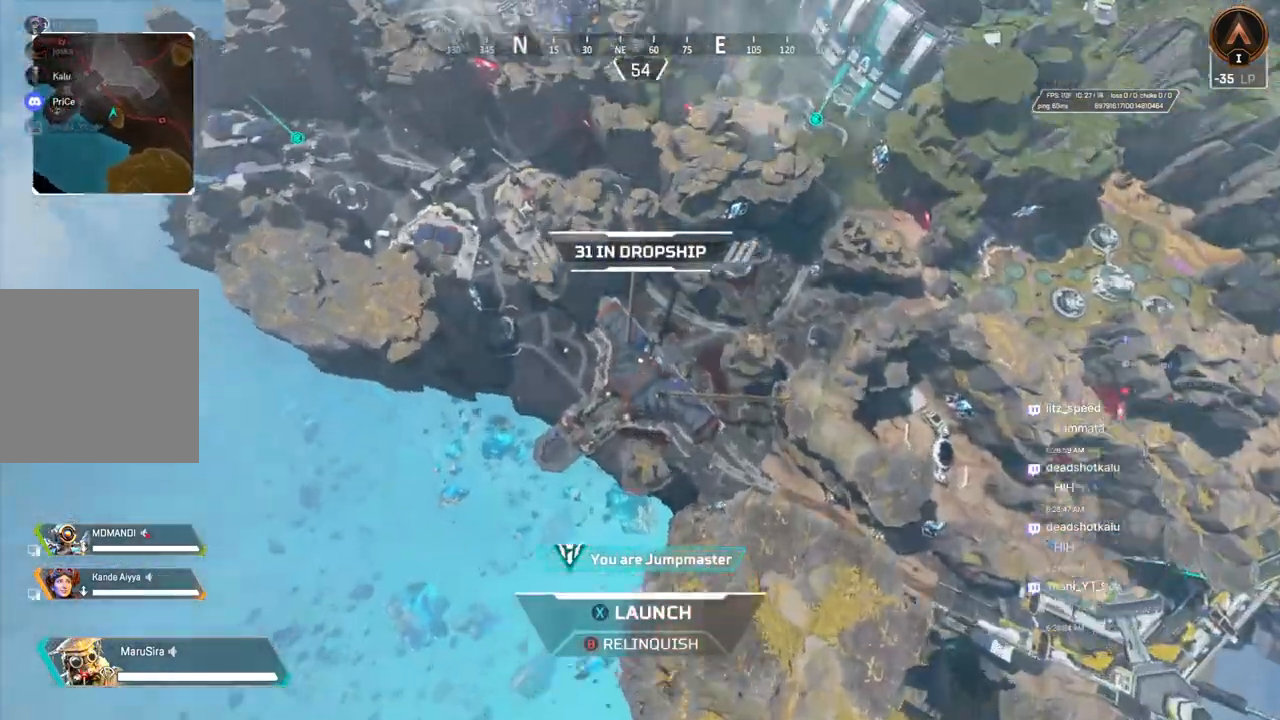
{"buttons": ["L2"], "left_stick": "center", "right_stick": "center", "events": []}
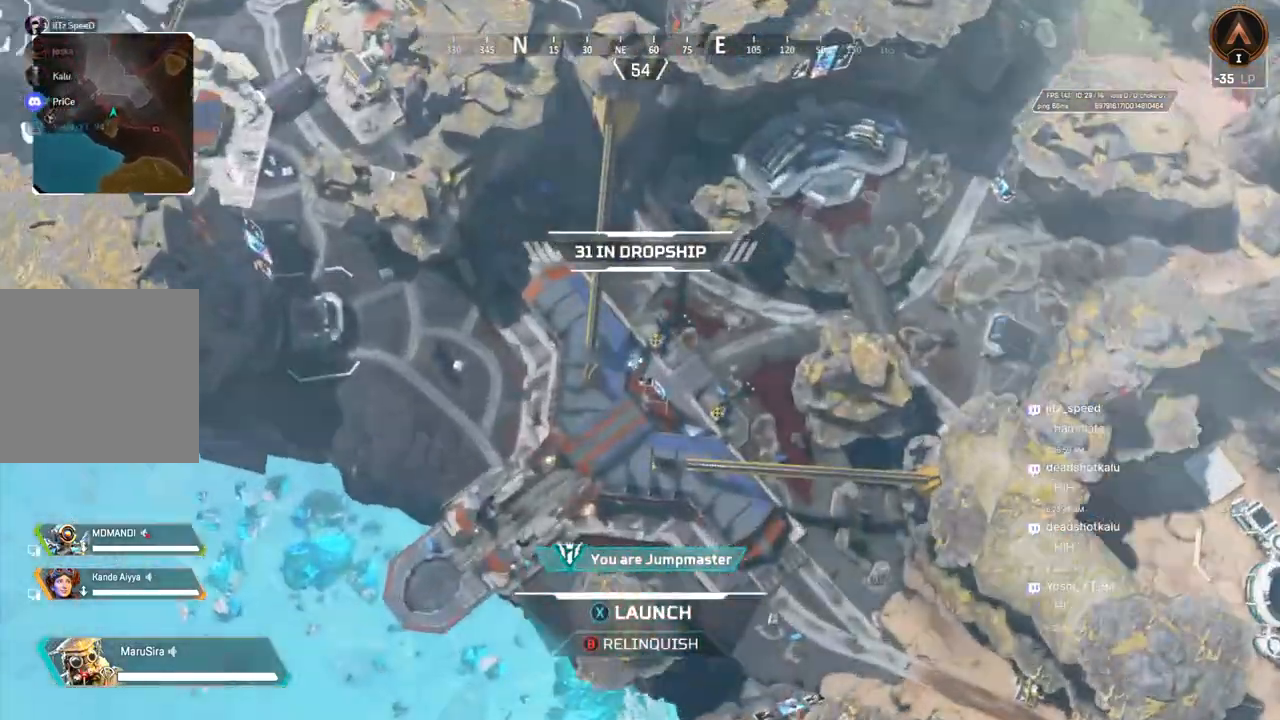
{"buttons": [], "left_stick": "center", "right_stick": "center", "events": [[67, "L2", "up"]]}
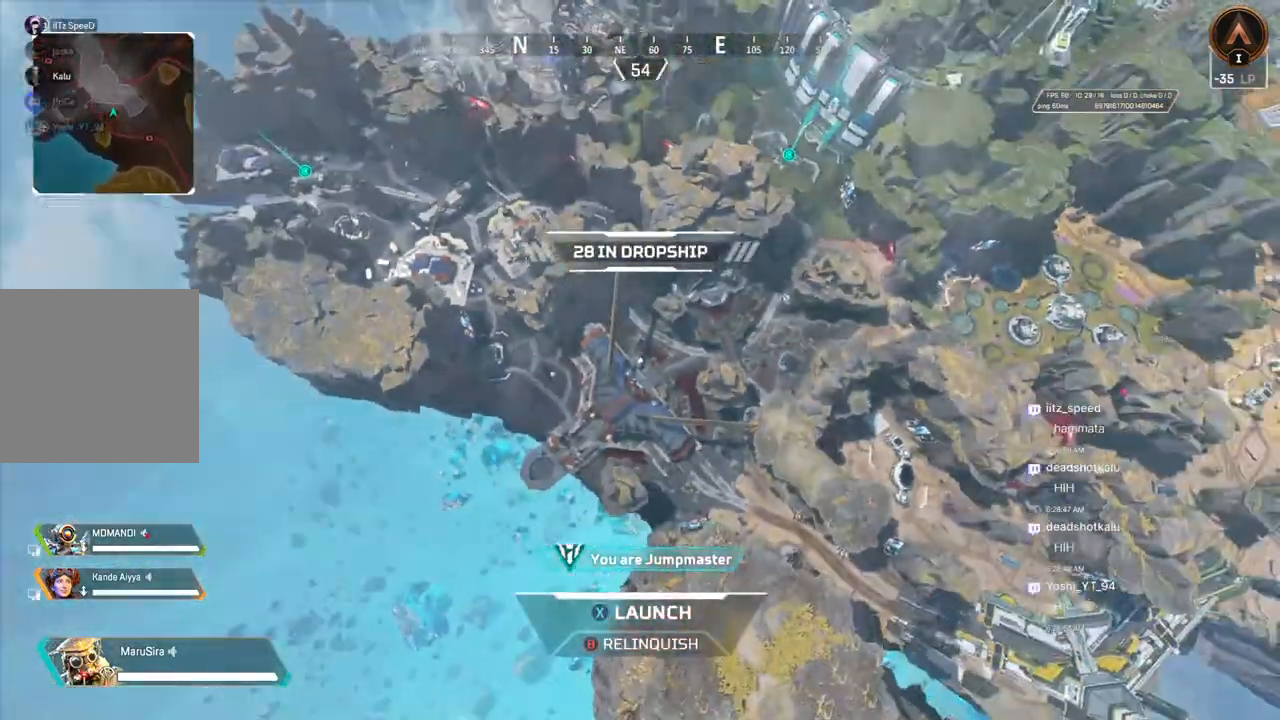
{"buttons": [], "left_stick": "center", "right_stick": "up", "events": [[33, "right_stick", "up-right"], [233, "right_stick", "center"], [433, "right_stick", "up"]]}
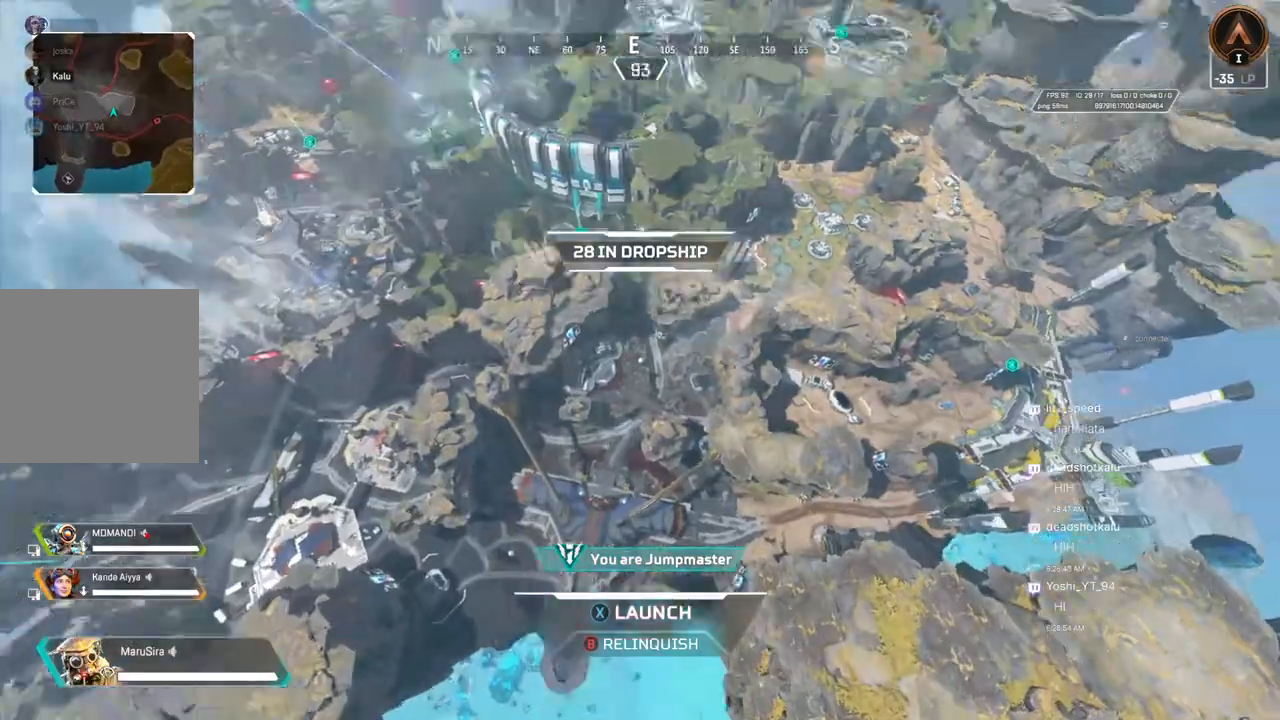
{"buttons": [], "left_stick": "center", "right_stick": "up-right", "events": [[33, "right_stick", "center"], [367, "right_stick", "up-right"]]}
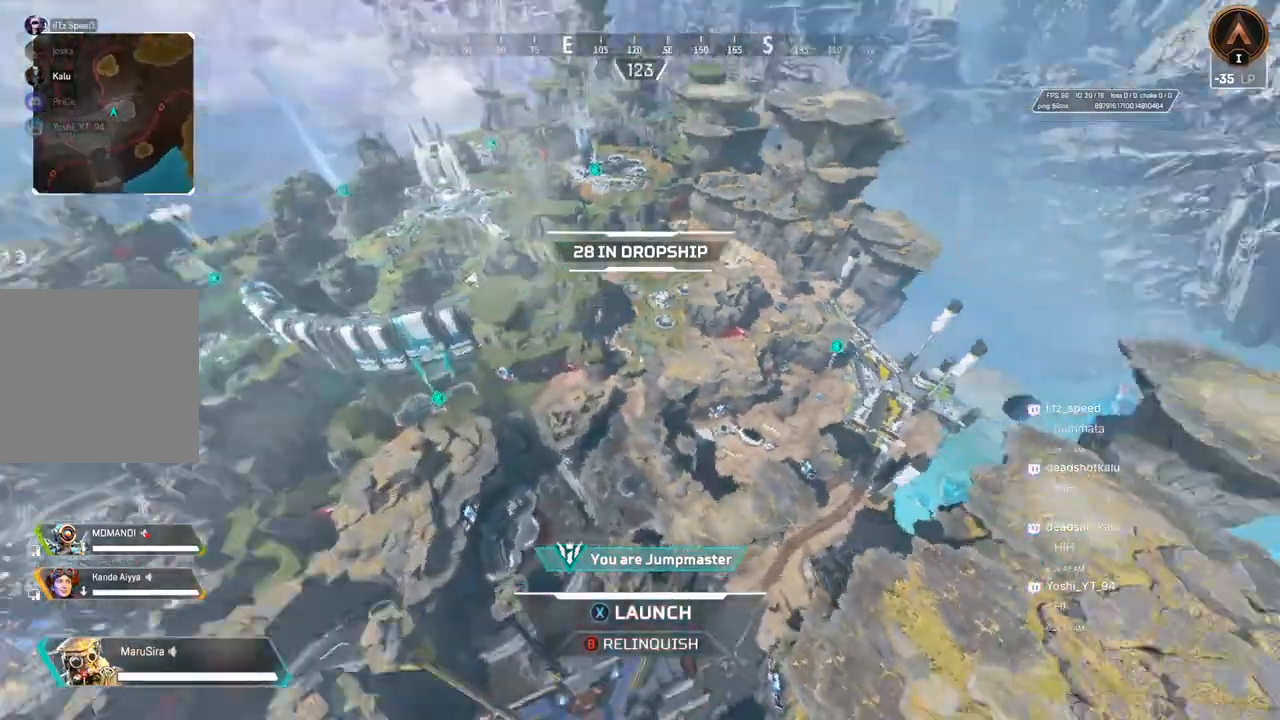
{"buttons": [], "left_stick": "up", "right_stick": "left"}
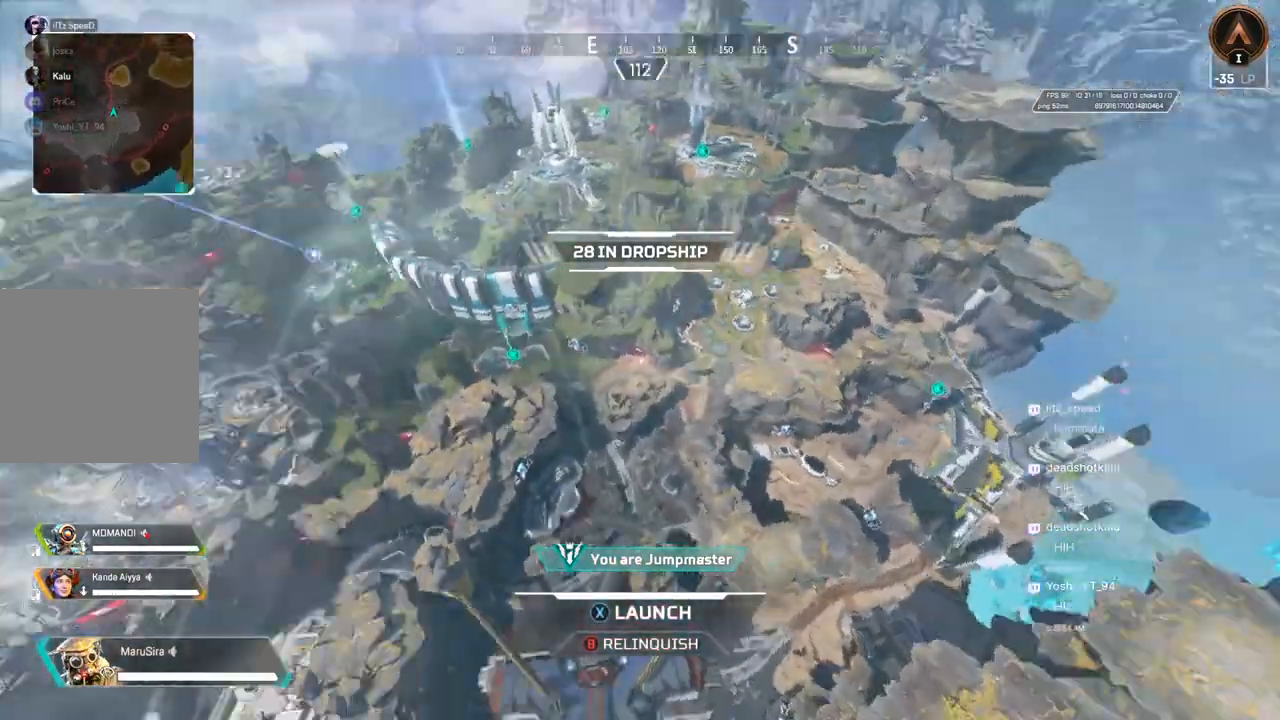
{"buttons": [], "left_stick": "up", "right_stick": "center", "events": [[67, "right_stick", "center"]]}
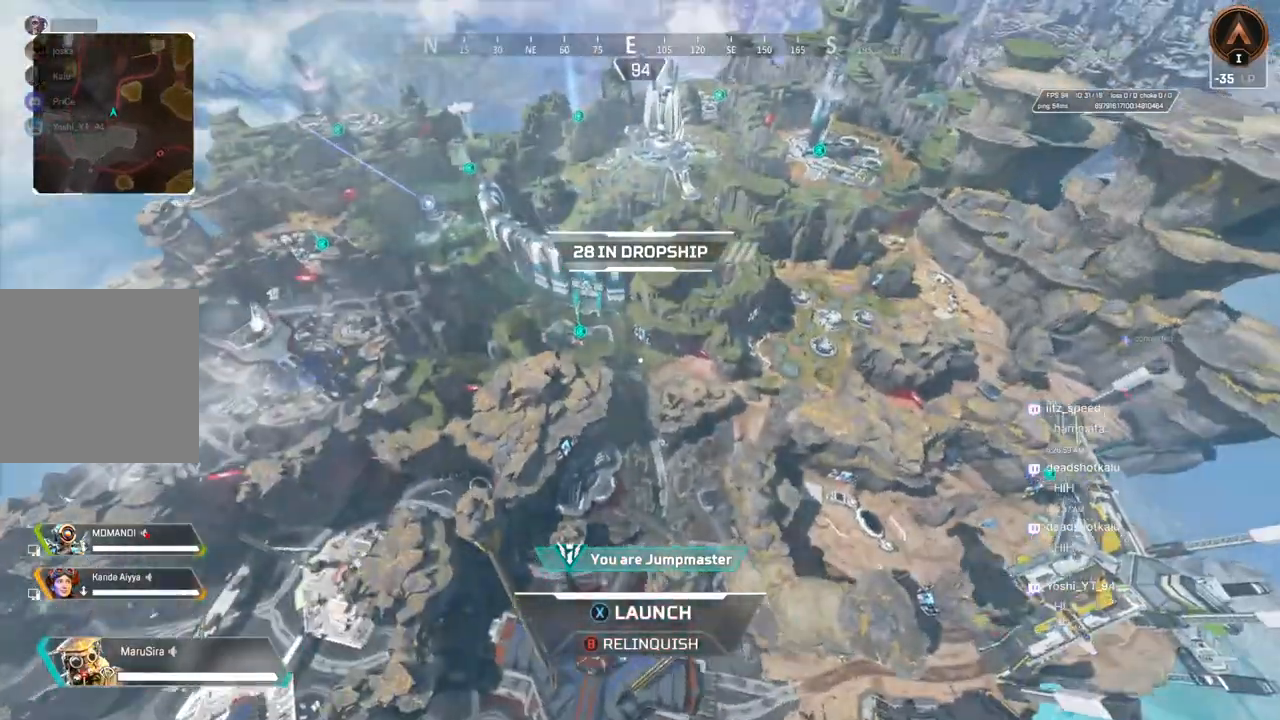
{"buttons": [], "left_stick": "up", "right_stick": "center", "events": []}
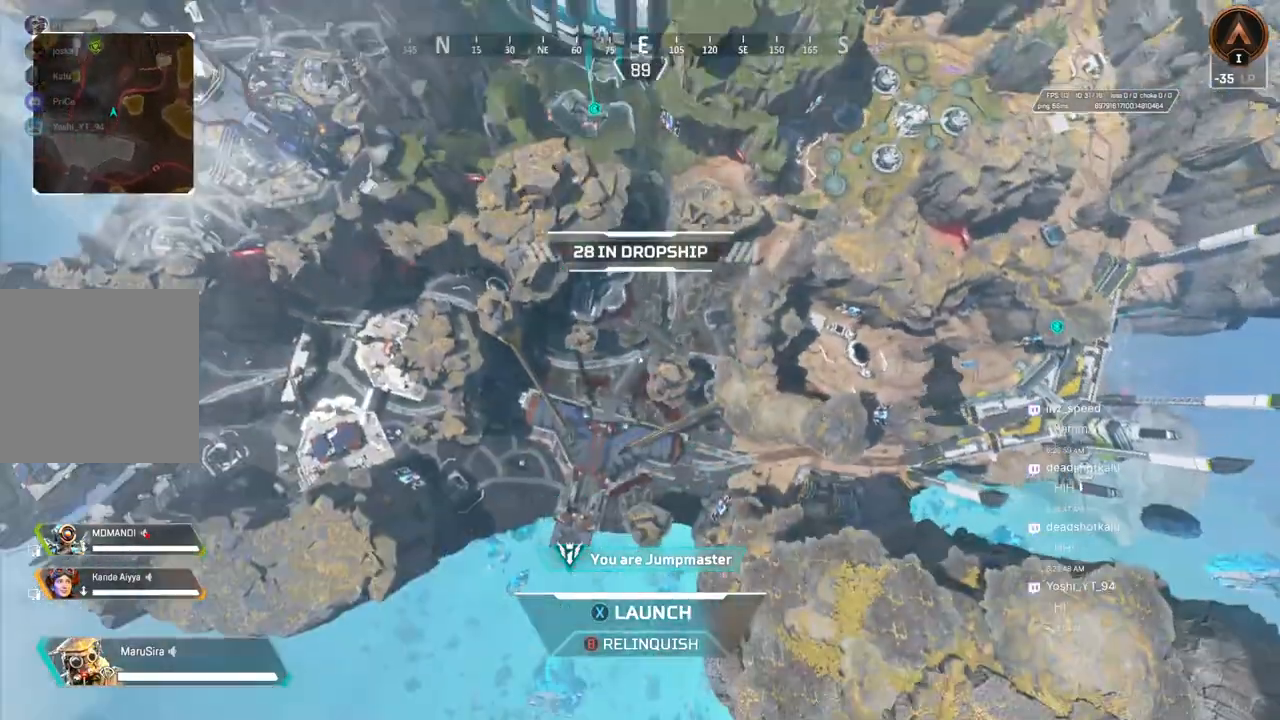
{"buttons": [], "left_stick": "up", "right_stick": "center", "events": []}
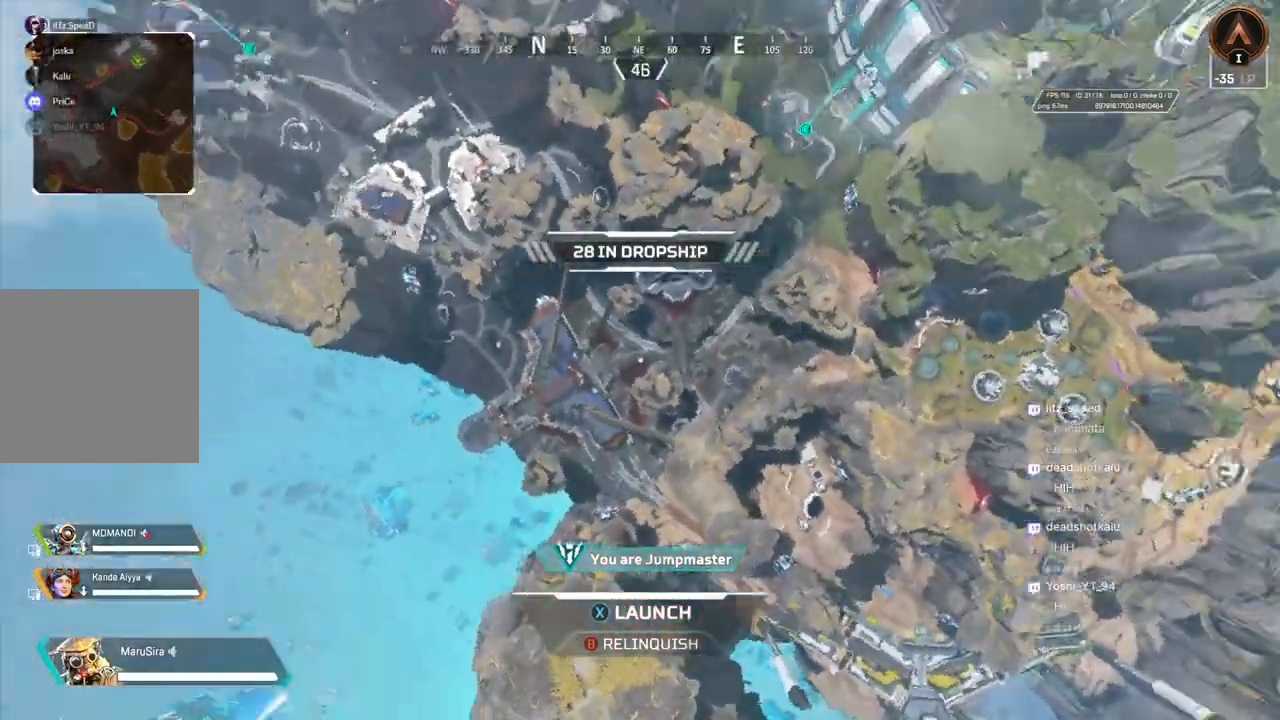
{"buttons": [], "left_stick": "up", "right_stick": "up-left", "events": [[333, "right_stick", "up-left"]]}
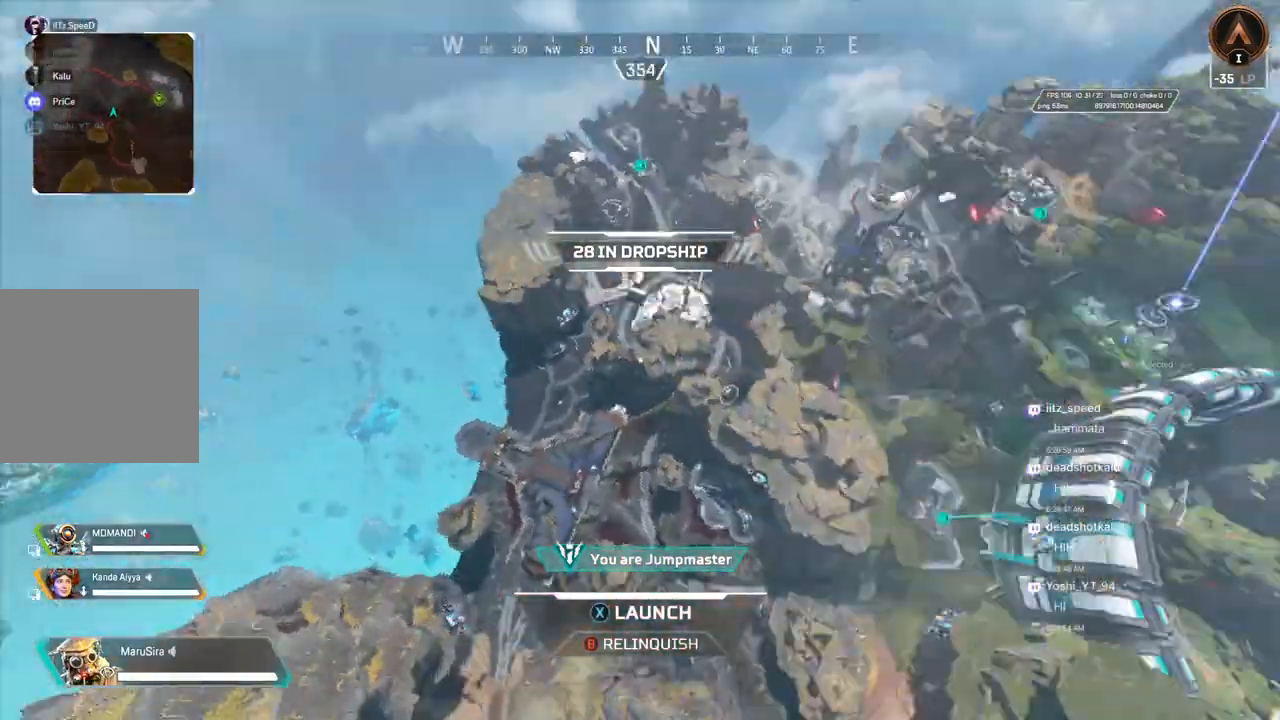
{"buttons": [], "left_stick": "up", "right_stick": "left", "events": [[67, "right_stick", "center"], [433, "right_stick", "left"]]}
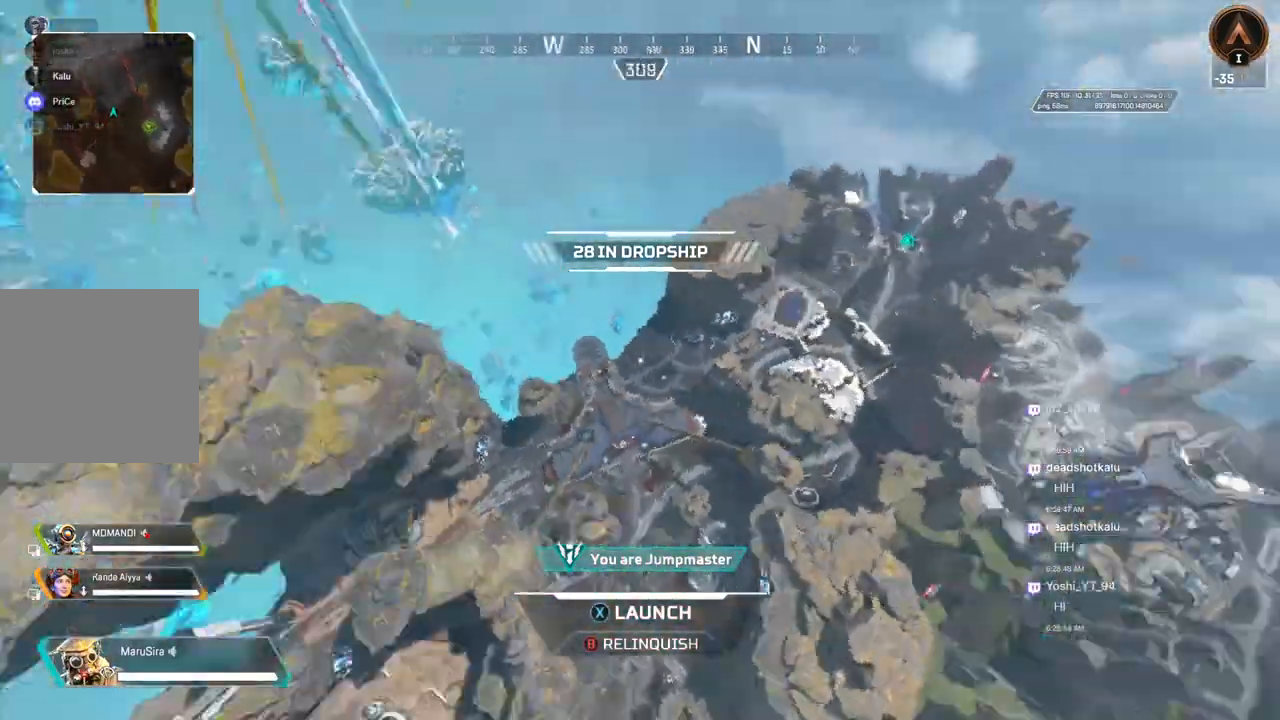
{"buttons": [], "left_stick": "up", "right_stick": "right", "events": [[100, "right_stick", "center"], [433, "right_stick", "right"]]}
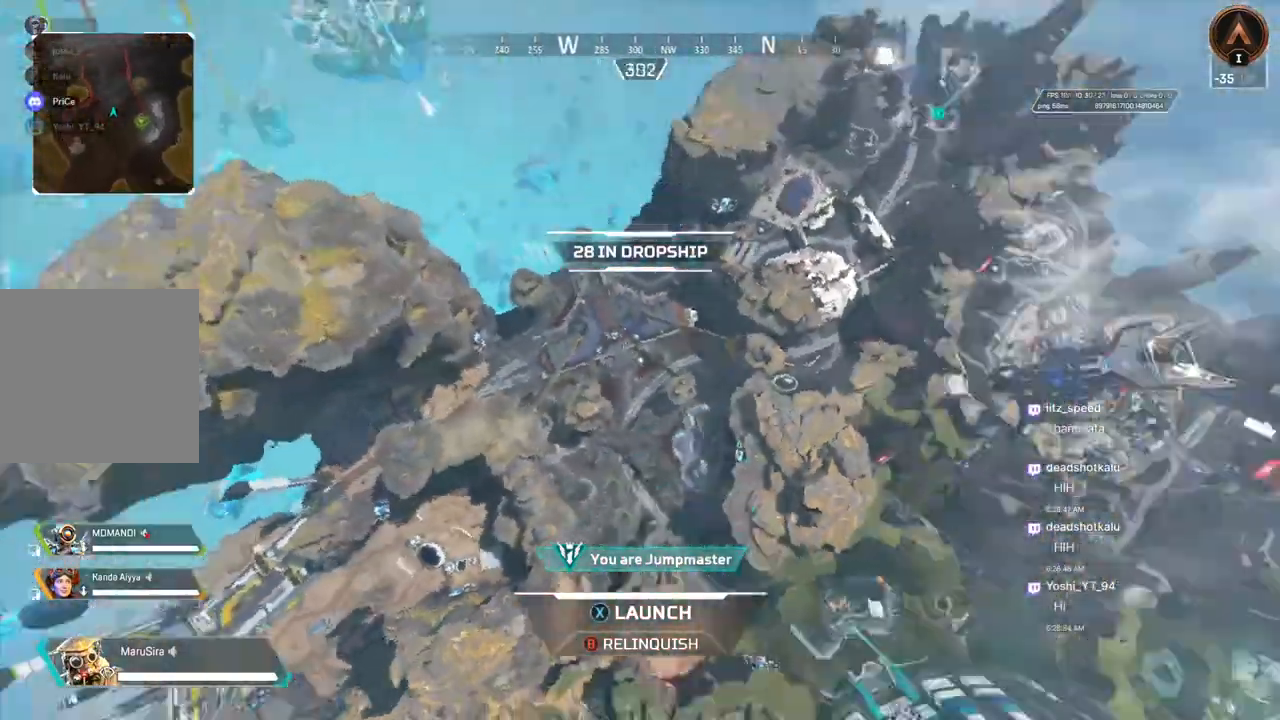
{"buttons": [], "left_stick": "up", "right_stick": "center", "events": [[267, "right_stick", "center"]]}
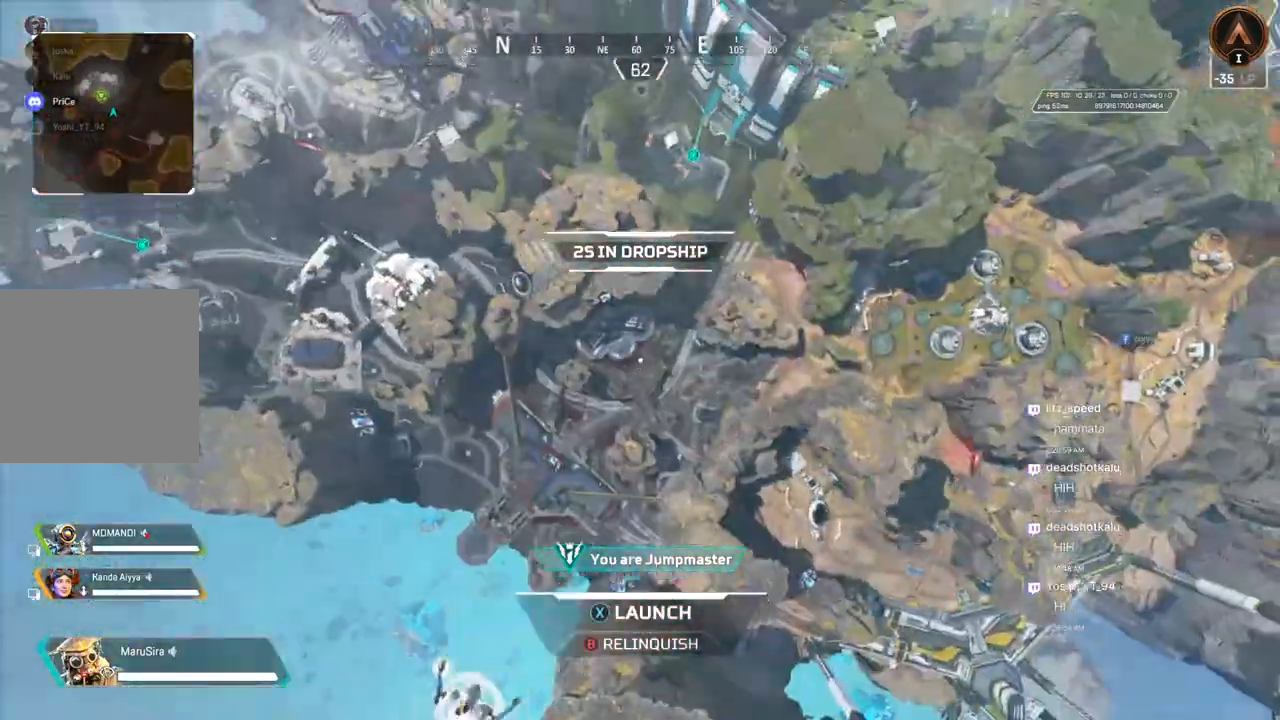
{"buttons": [], "left_stick": "up", "right_stick": "center", "events": [[33, "right_stick", "up-right"], [167, "right_stick", "center"], [333, "right_stick", "up-left"], [467, "right_stick", "center"]]}
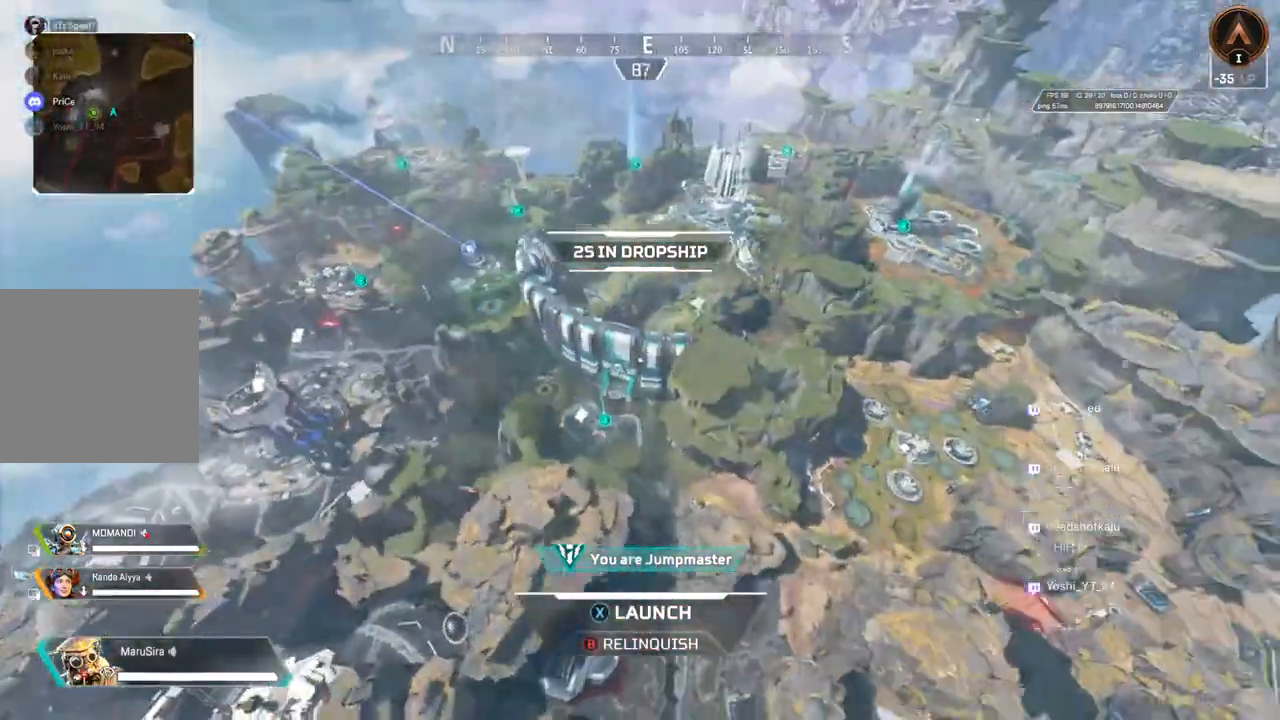
{"buttons": [], "left_stick": "up", "right_stick": "center", "events": []}
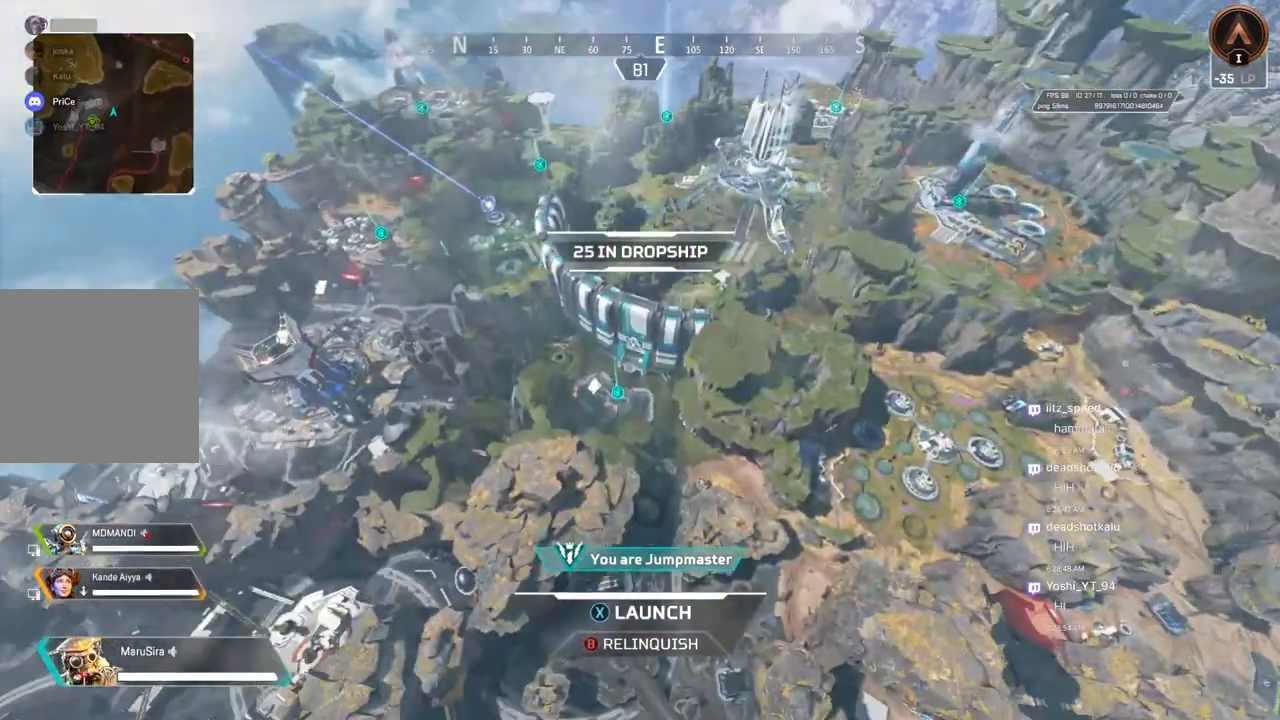
{"buttons": [], "left_stick": "up", "right_stick": "center", "events": []}
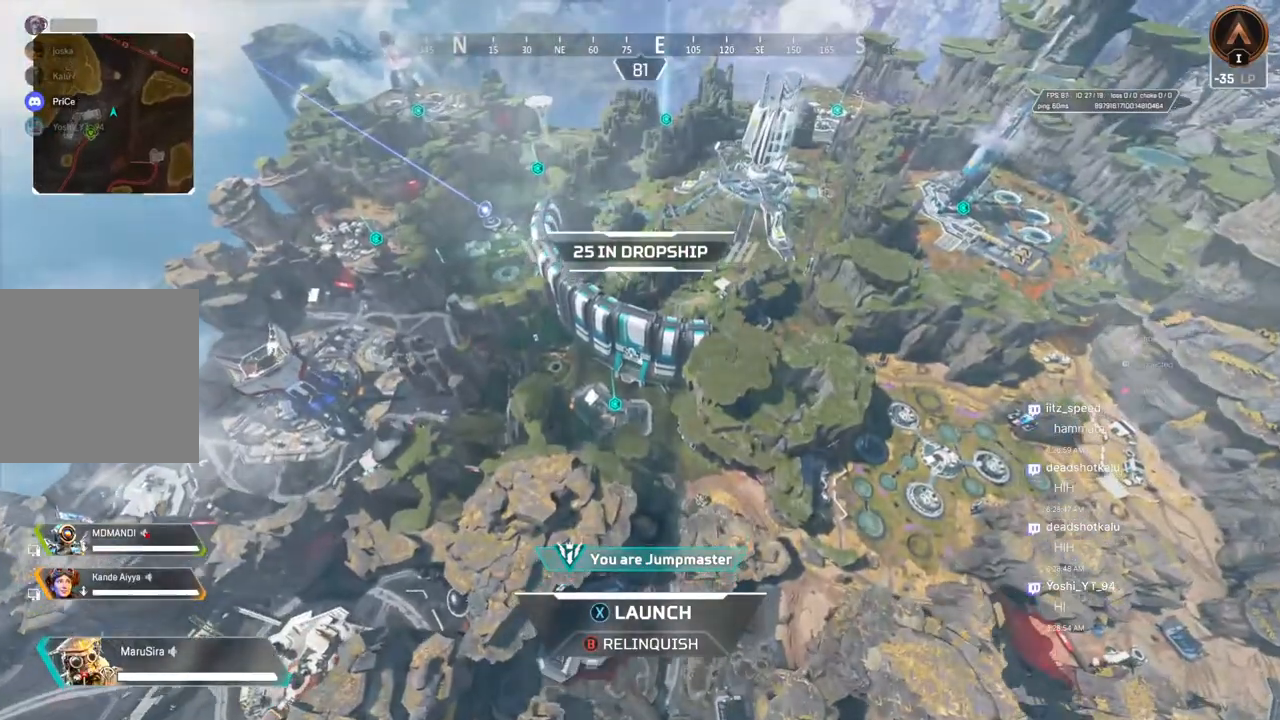
{"buttons": [], "left_stick": "up", "right_stick": "center", "events": []}
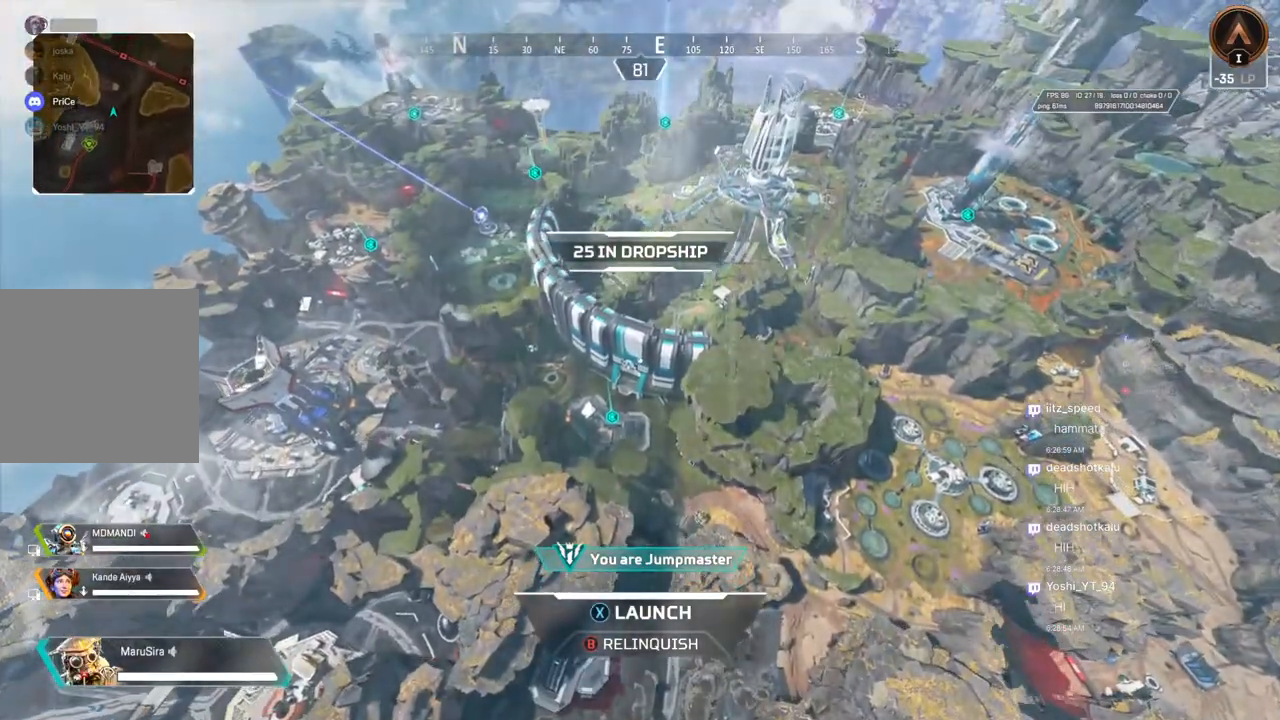
{"buttons": [], "left_stick": "up", "right_stick": "center", "events": []}
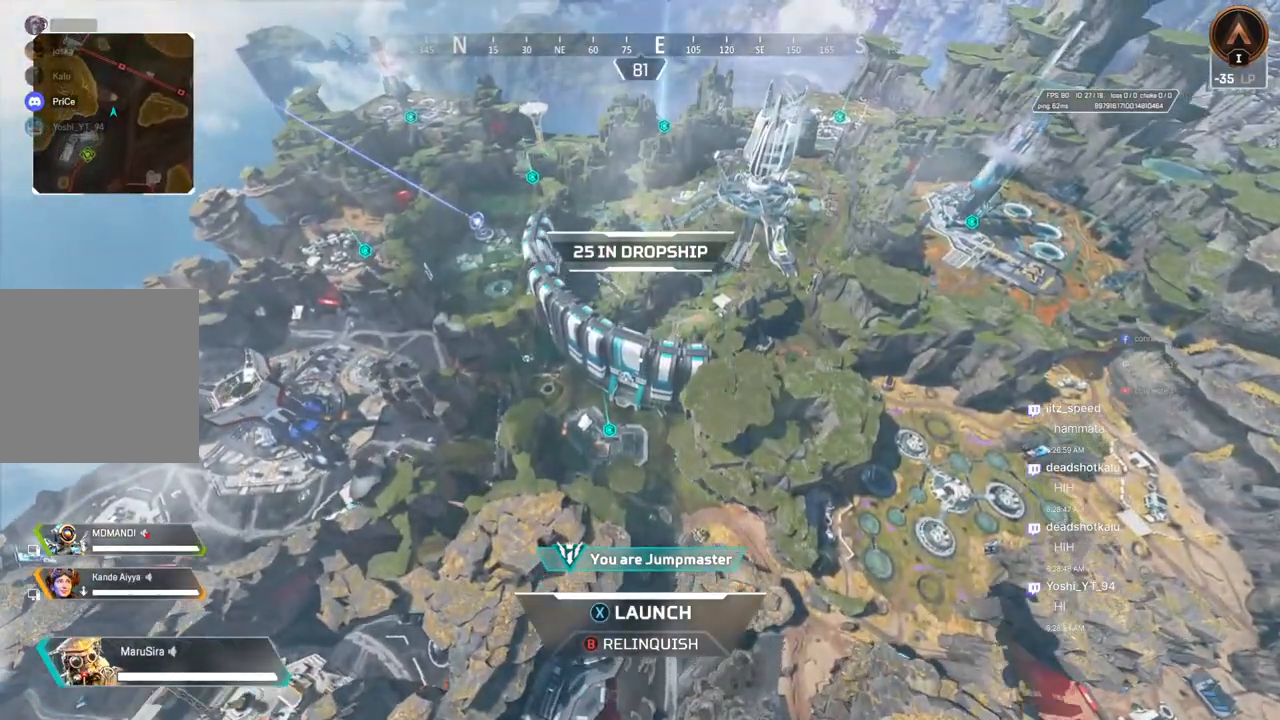
{"buttons": [], "left_stick": "up", "right_stick": "center", "events": []}
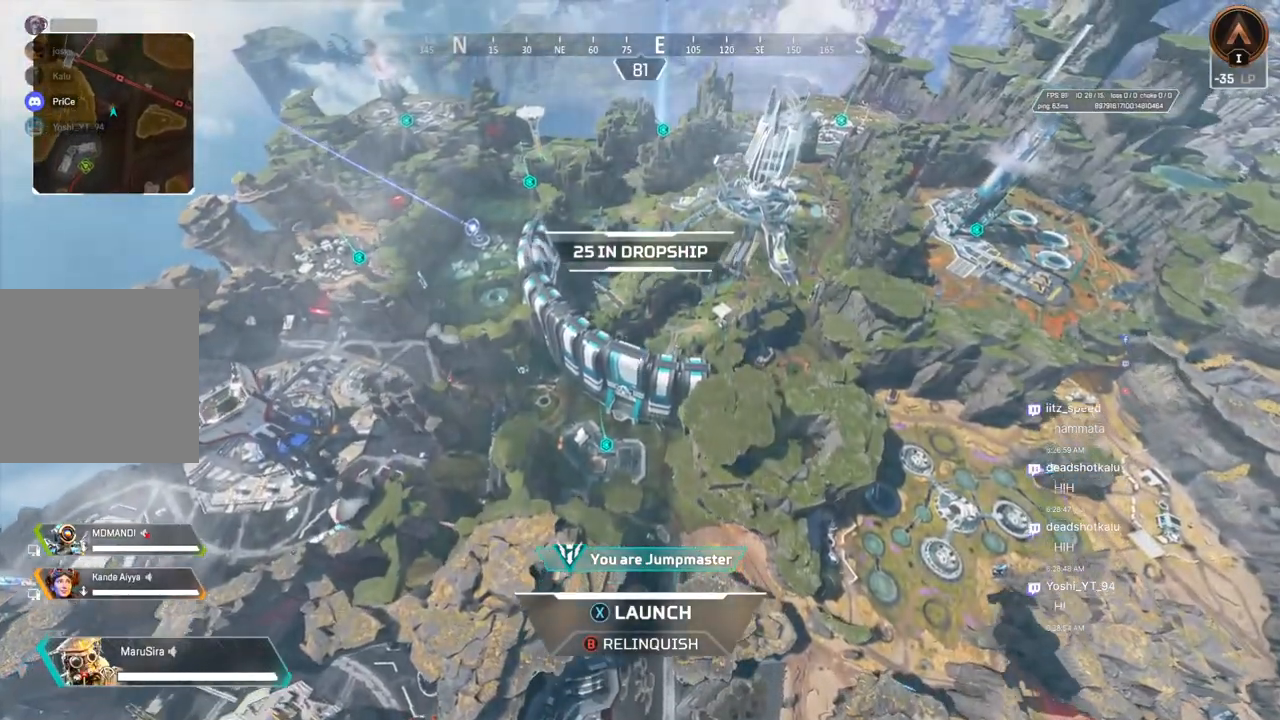
{"buttons": [], "left_stick": "up", "right_stick": "center", "events": []}
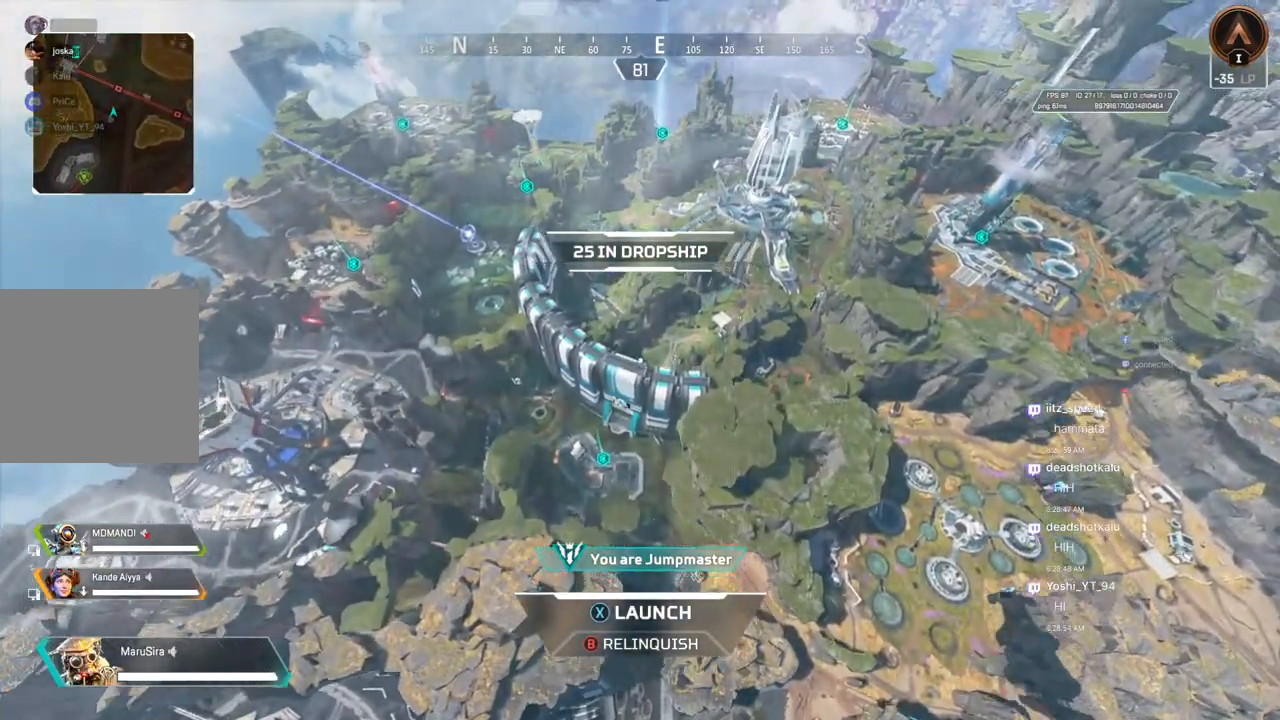
{"buttons": [], "left_stick": "center", "right_stick": "center", "events": [[100, "left_stick", "center"]]}
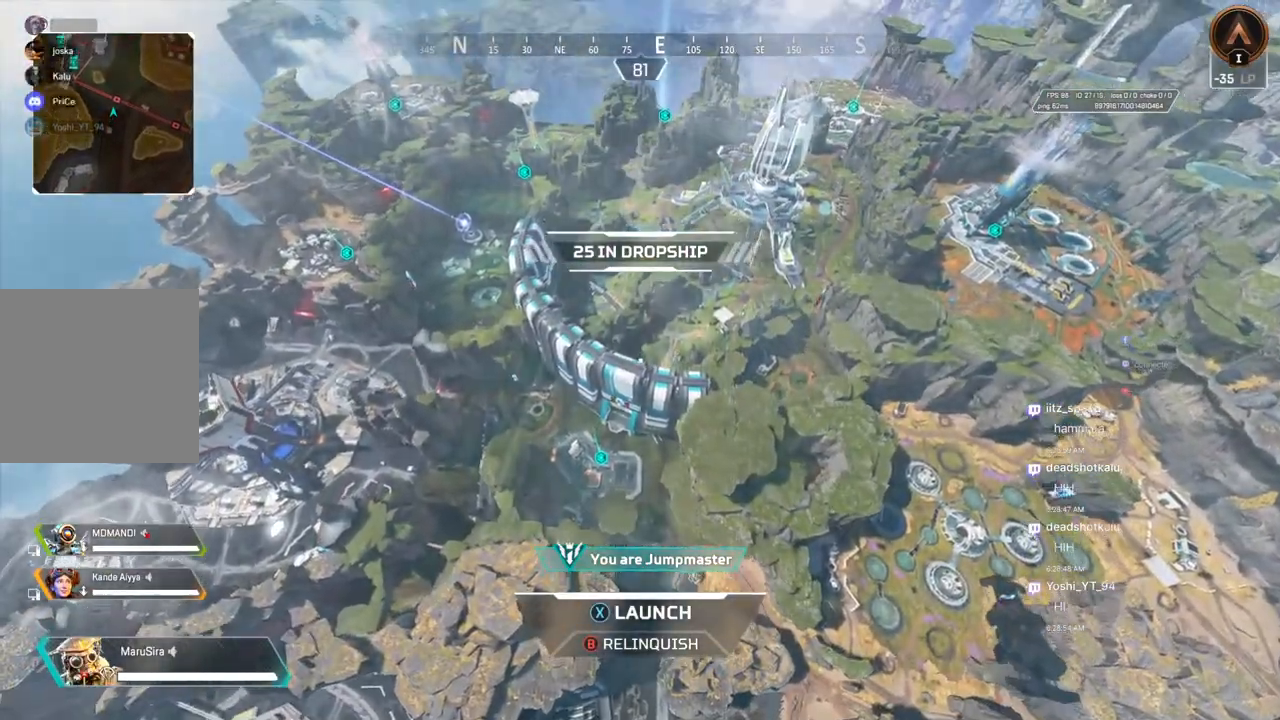
{"buttons": [], "left_stick": "up", "right_stick": "center", "events": [[33, "right_stick", "left"], [167, "left_stick", "up"], [233, "right_stick", "center"]]}